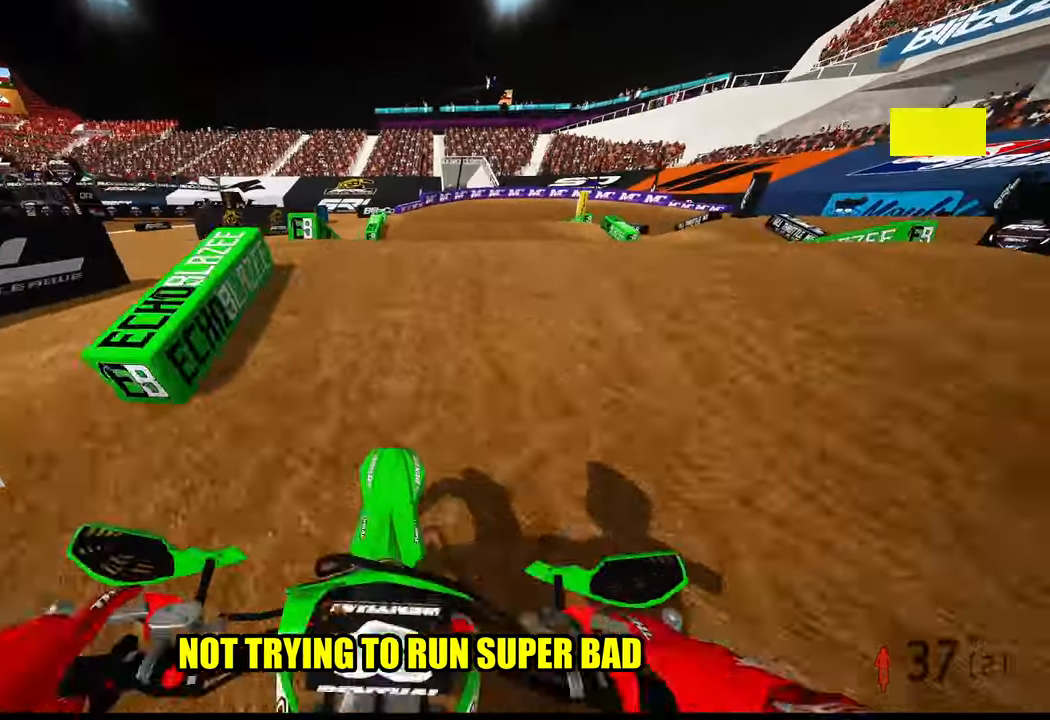
Gameplay with a controller (PlayStation layout); each line is a JSON object with the inputs held at the frame after it. "events" lists button and stick changes between this image and that frame as [ms after this image, input, new state], when the widget could be followed in between.
{"buttons": ["R2"], "left_stick": "center", "right_stick": "up", "events": [[50, "right_stick", "up"], [433, "R2", "down"]]}
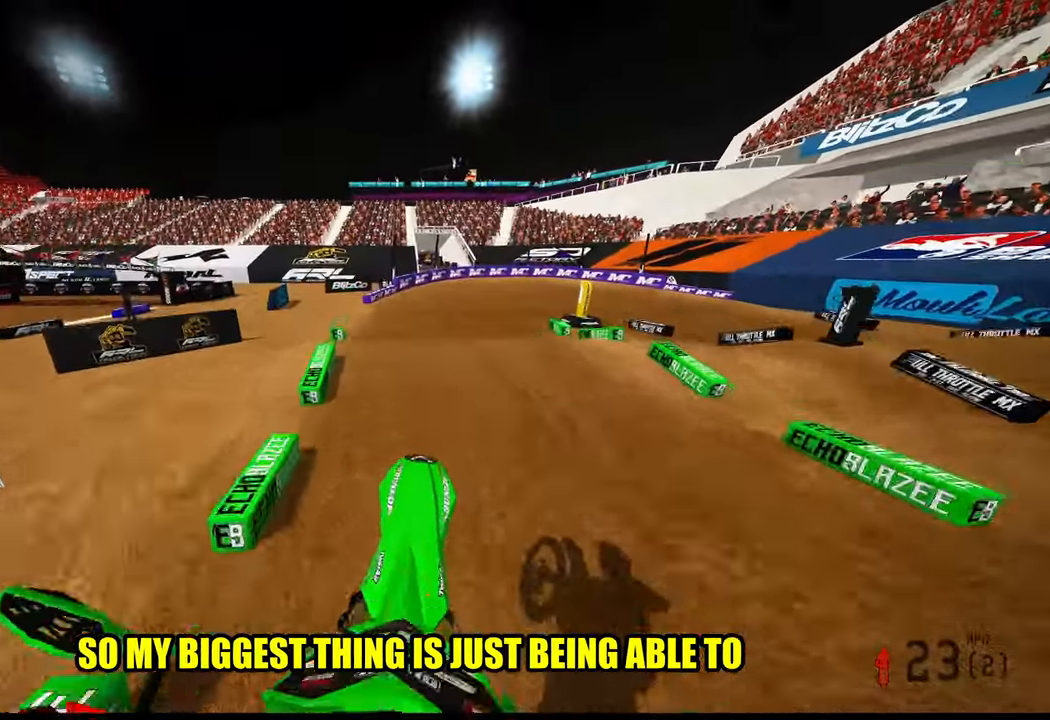
{"buttons": ["R2"], "left_stick": "up", "right_stick": "up", "events": [[133, "left_stick", "up"]]}
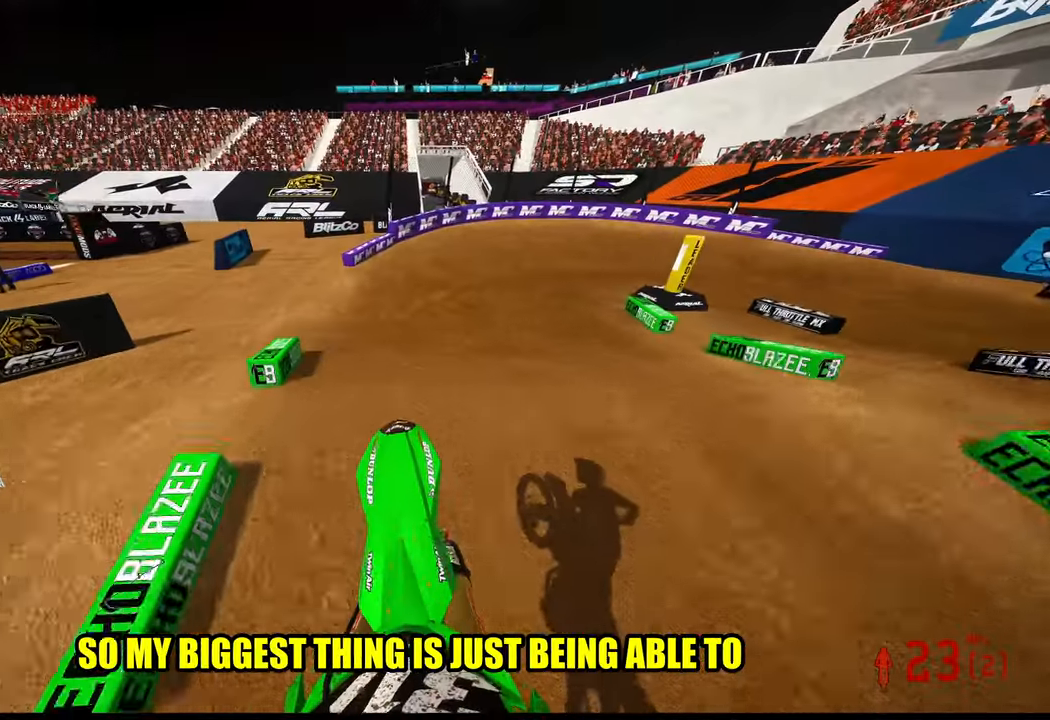
{"buttons": ["R2"], "left_stick": "up", "right_stick": "center", "events": [[250, "R3", "down"], [250, "right_stick", "center"], [333, "R3", "up"]]}
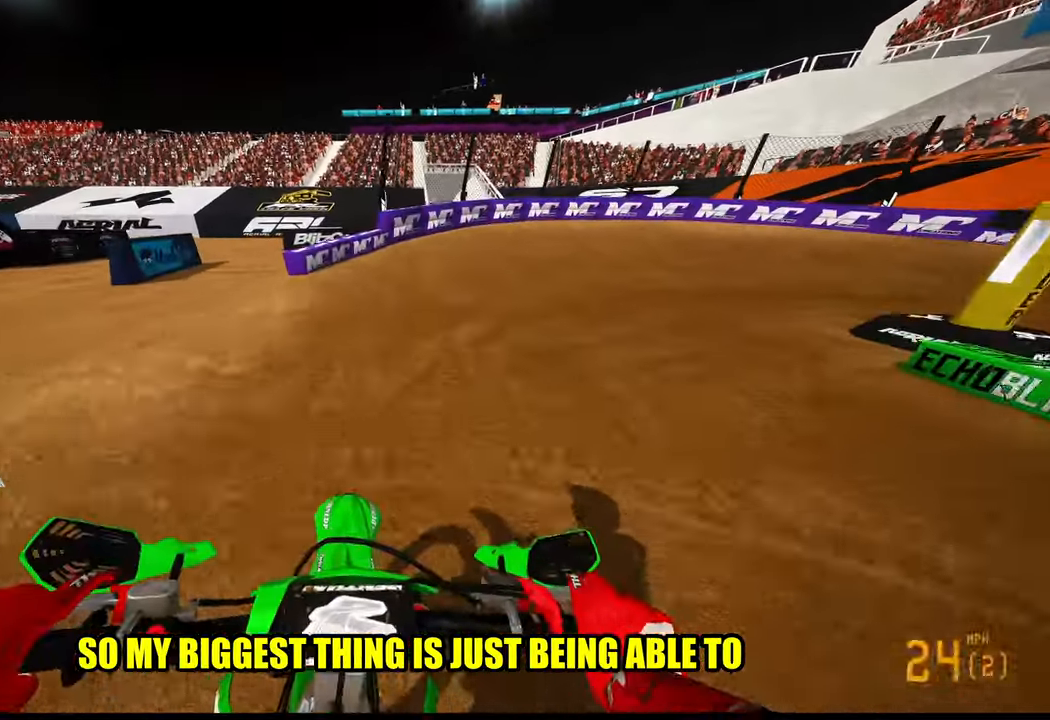
{"buttons": ["R2"], "left_stick": "up-right", "right_stick": "up-left", "events": [[50, "left_stick", "up-right"], [83, "right_stick", "up-left"]]}
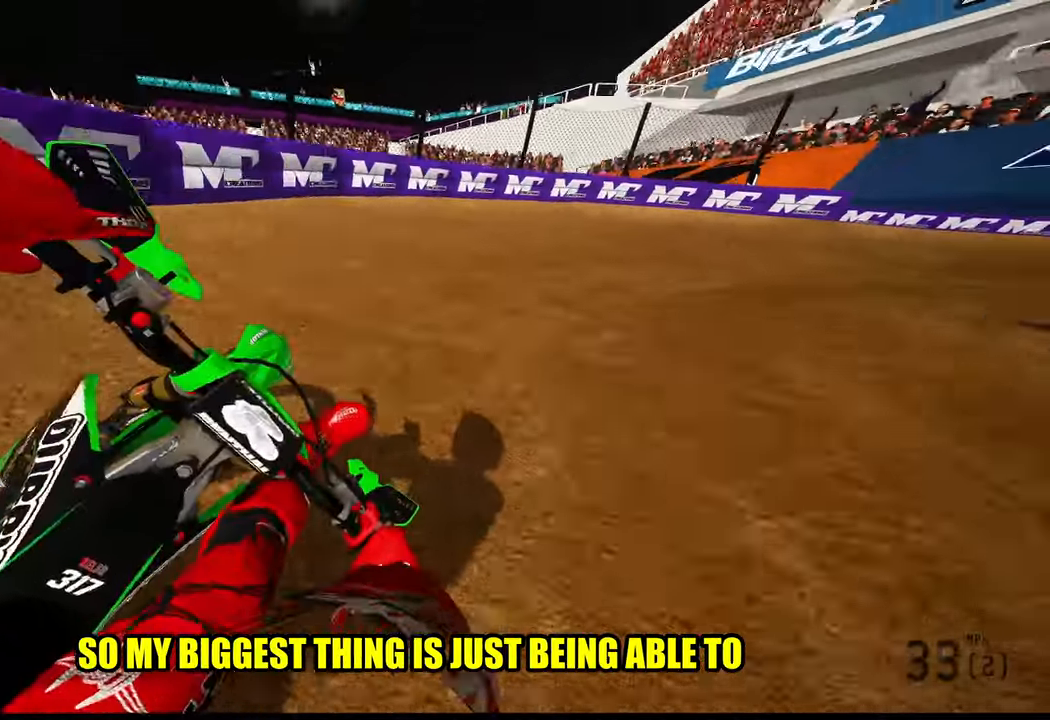
{"buttons": [], "left_stick": "up-right", "right_stick": "left", "events": [[200, "right_stick", "left"], [300, "R2", "up"]]}
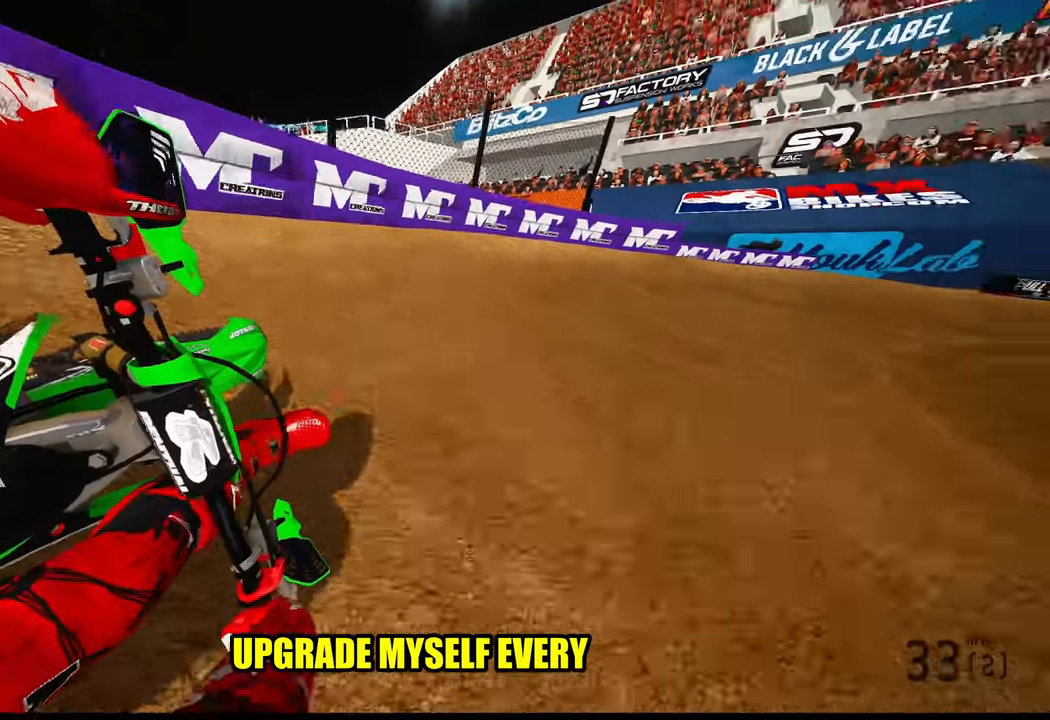
{"buttons": ["R2"], "left_stick": "up-right", "right_stick": "left", "events": [[150, "R2", "down"]]}
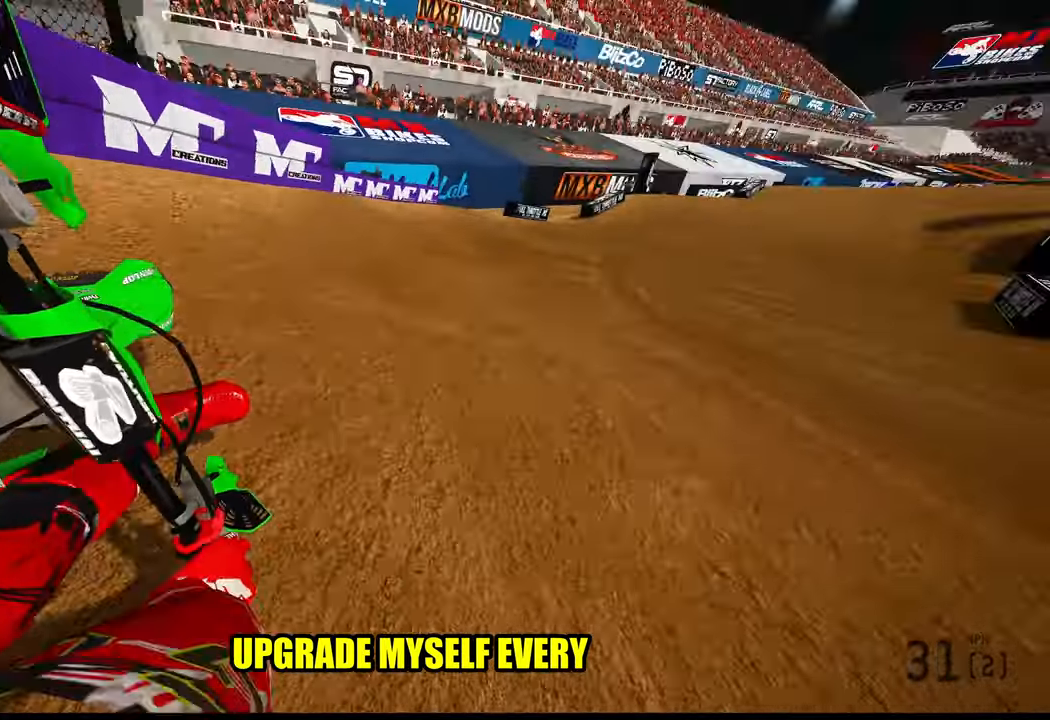
{"buttons": ["R2", "R3"], "left_stick": "up", "right_stick": "left", "events": [[283, "left_stick", "up"], [500, "R3", "down"]]}
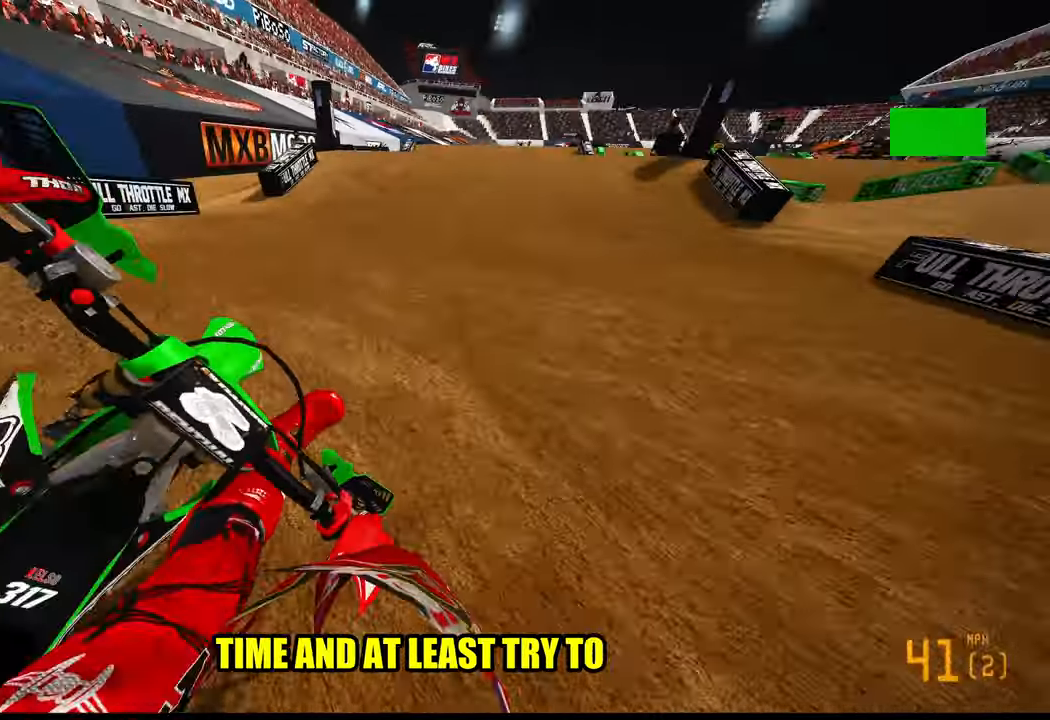
{"buttons": ["R2"], "left_stick": "up", "right_stick": "up", "events": [[83, "R3", "up"], [117, "left_stick", "up-left"], [133, "right_stick", "center"], [183, "right_stick", "up-left"], [350, "left_stick", "up"], [483, "right_stick", "up"]]}
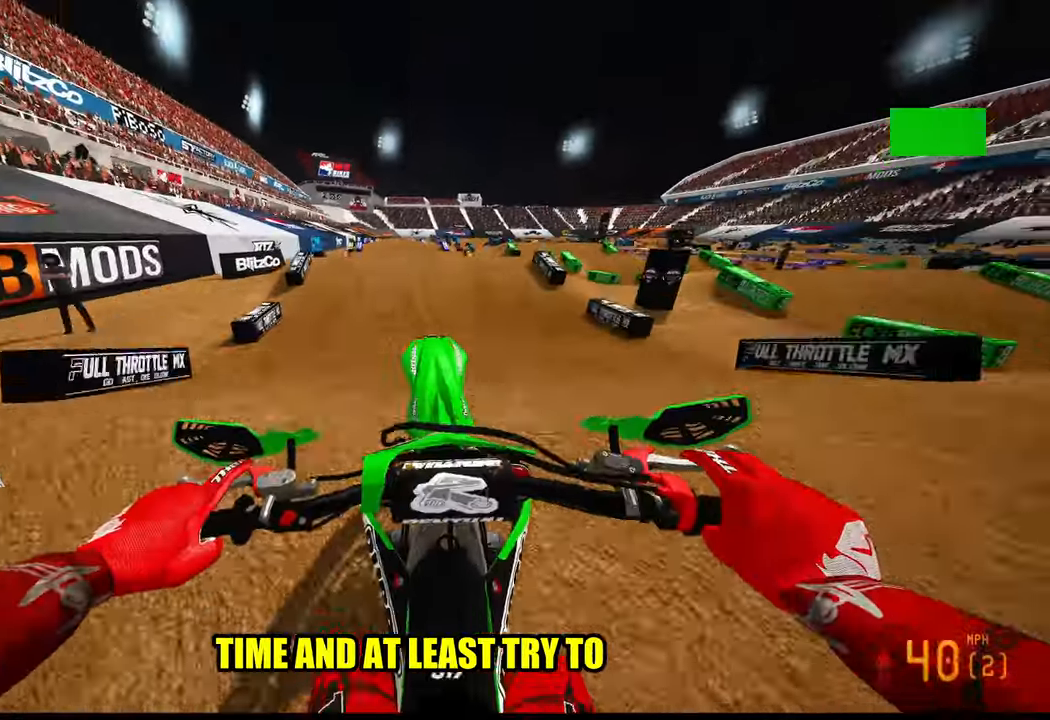
{"buttons": ["R2"], "left_stick": "up", "right_stick": "up", "events": [[17, "R3", "down"], [117, "R3", "up"]]}
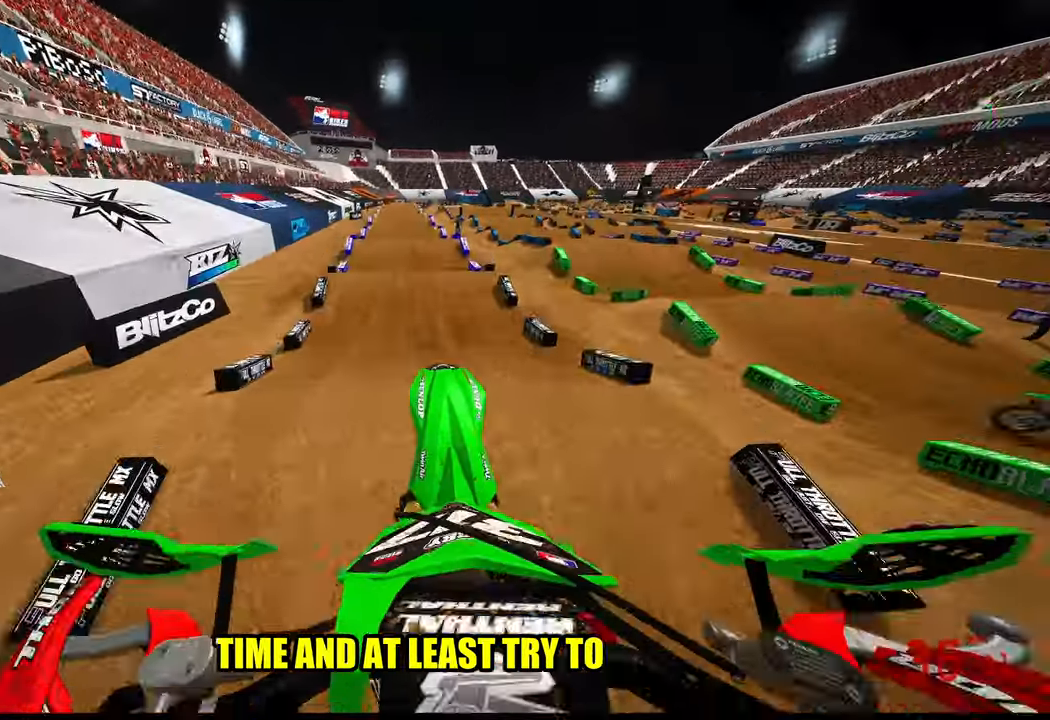
{"buttons": ["R2"], "left_stick": "up", "right_stick": "down-left", "events": [[33, "right_stick", "center"], [450, "right_stick", "down-left"]]}
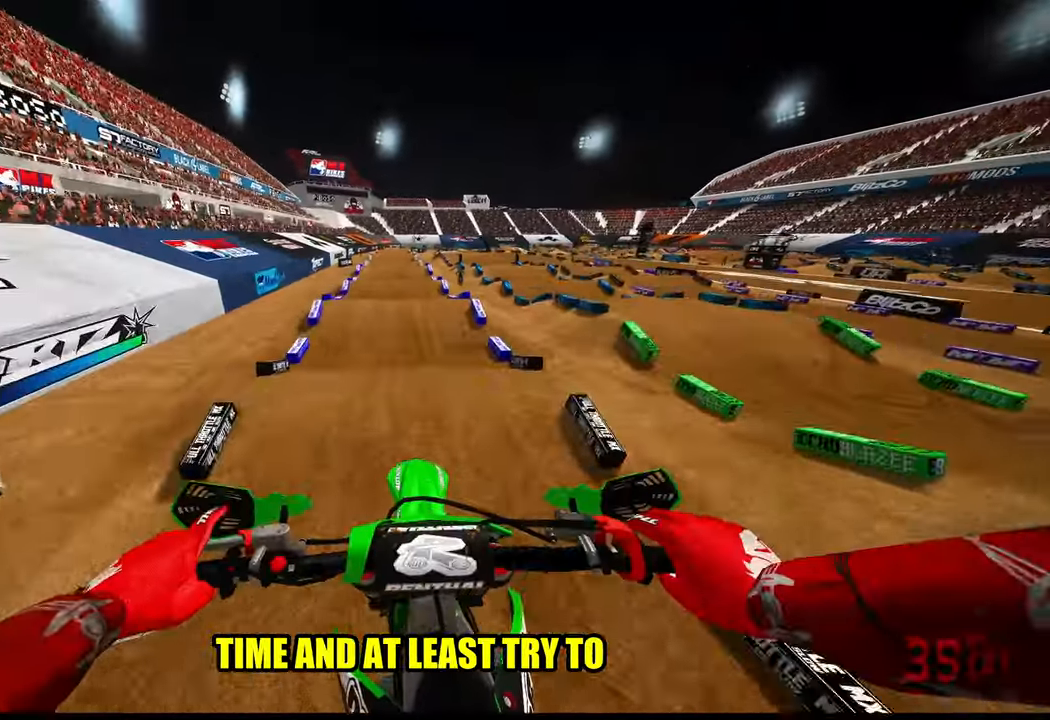
{"buttons": ["R2"], "left_stick": "up", "right_stick": "down-left", "events": [[233, "R3", "down"], [333, "R3", "up"]]}
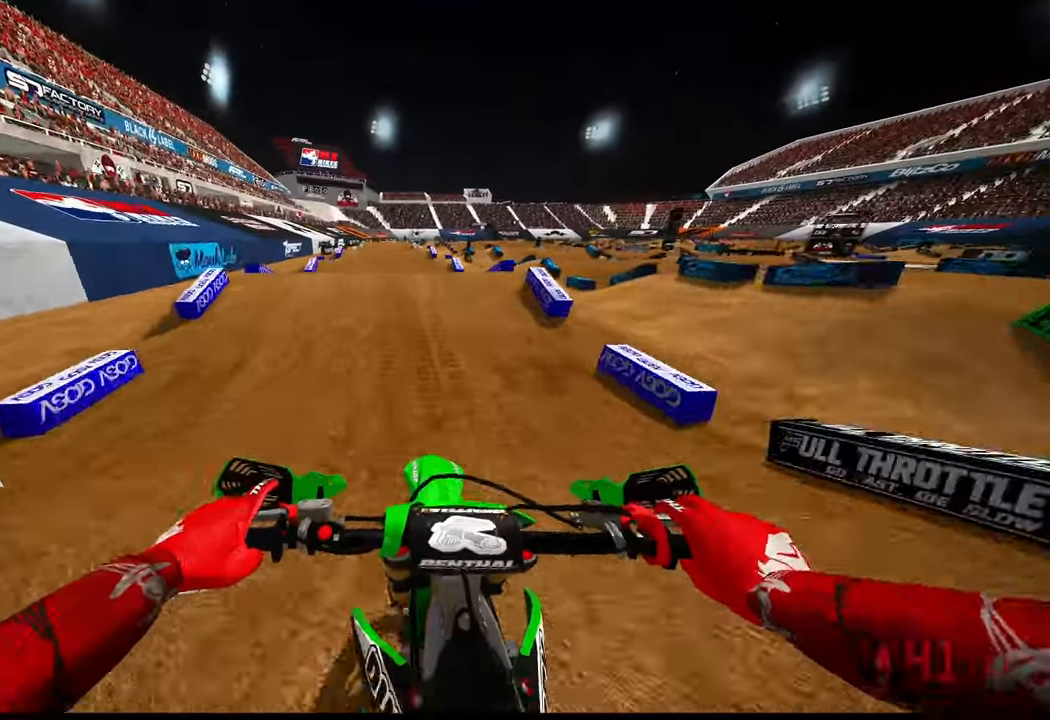
{"buttons": ["R2", "R3"], "left_stick": "up", "right_stick": "up-left", "events": [[67, "right_stick", "center"], [300, "right_stick", "up"], [350, "right_stick", "up-left"], [400, "R3", "down"]]}
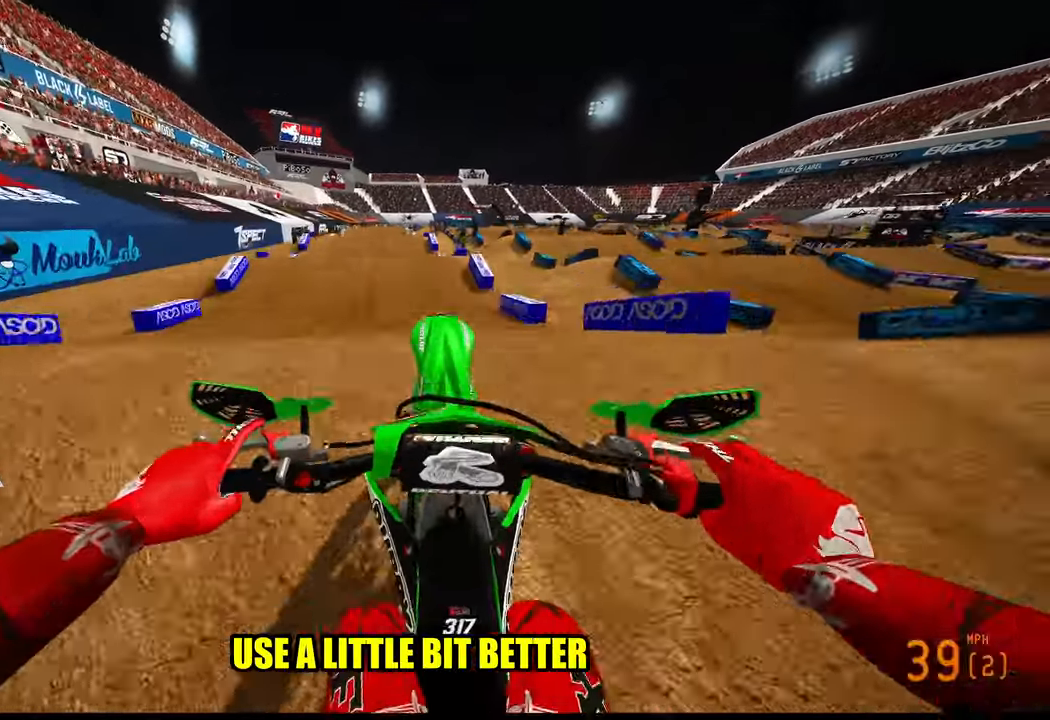
{"buttons": ["R2"], "left_stick": "up", "right_stick": "up", "events": [[33, "R3", "up"], [33, "right_stick", "up"]]}
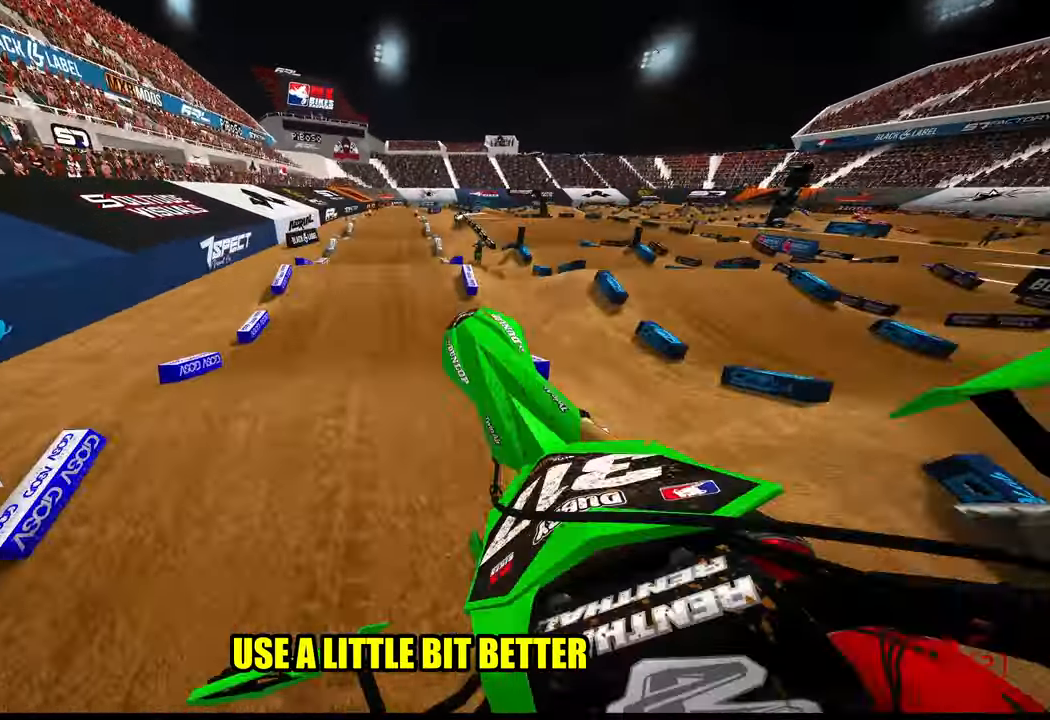
{"buttons": ["R2"], "left_stick": "up-left", "right_stick": "down-left", "events": [[83, "right_stick", "center"], [183, "left_stick", "up-left"], [250, "right_stick", "down"], [317, "right_stick", "down-left"]]}
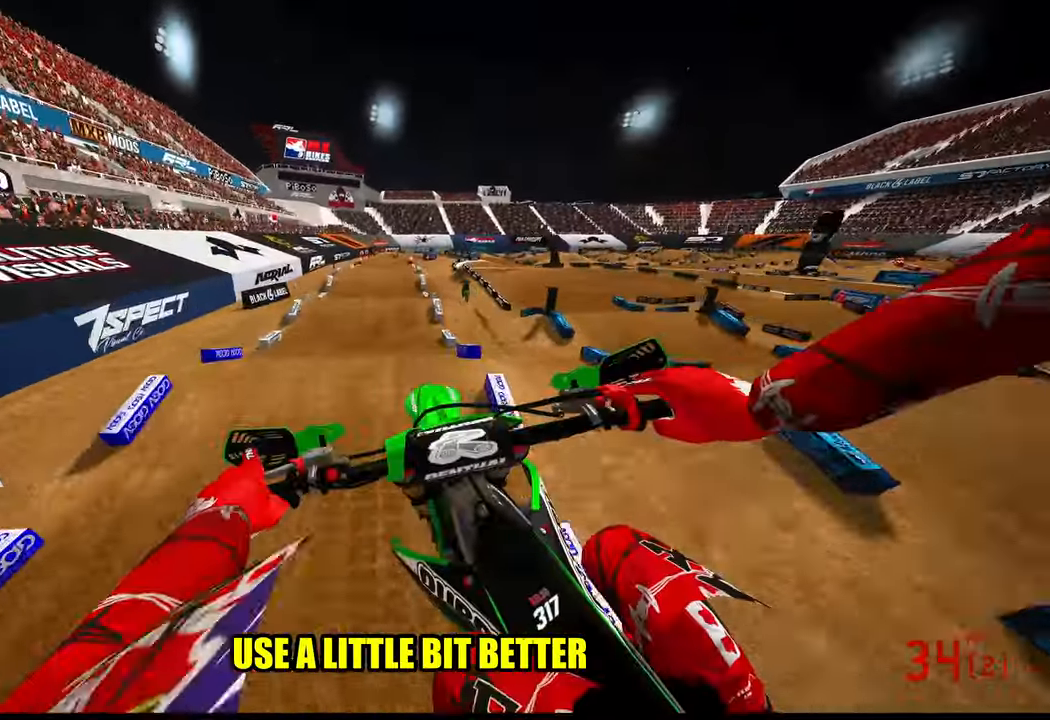
{"buttons": ["R2"], "left_stick": "up", "right_stick": "down-left", "events": [[167, "R3", "down"], [284, "R3", "up"], [317, "left_stick", "up"]]}
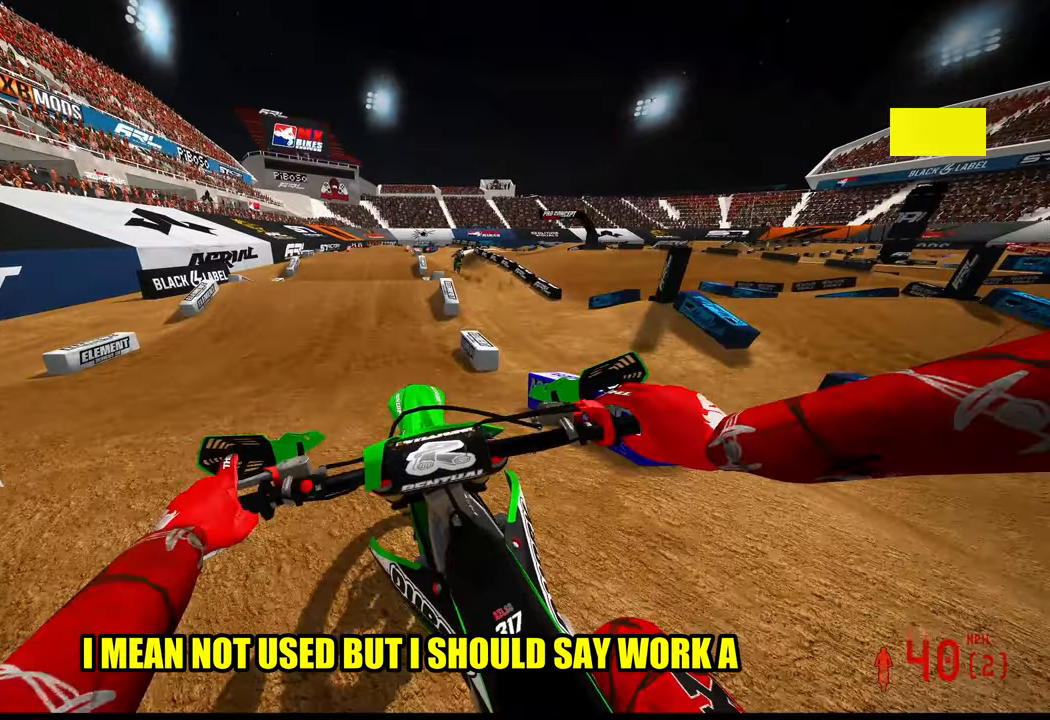
{"buttons": ["R2"], "left_stick": "up", "right_stick": "up", "events": [[150, "right_stick", "center"], [217, "right_stick", "up"]]}
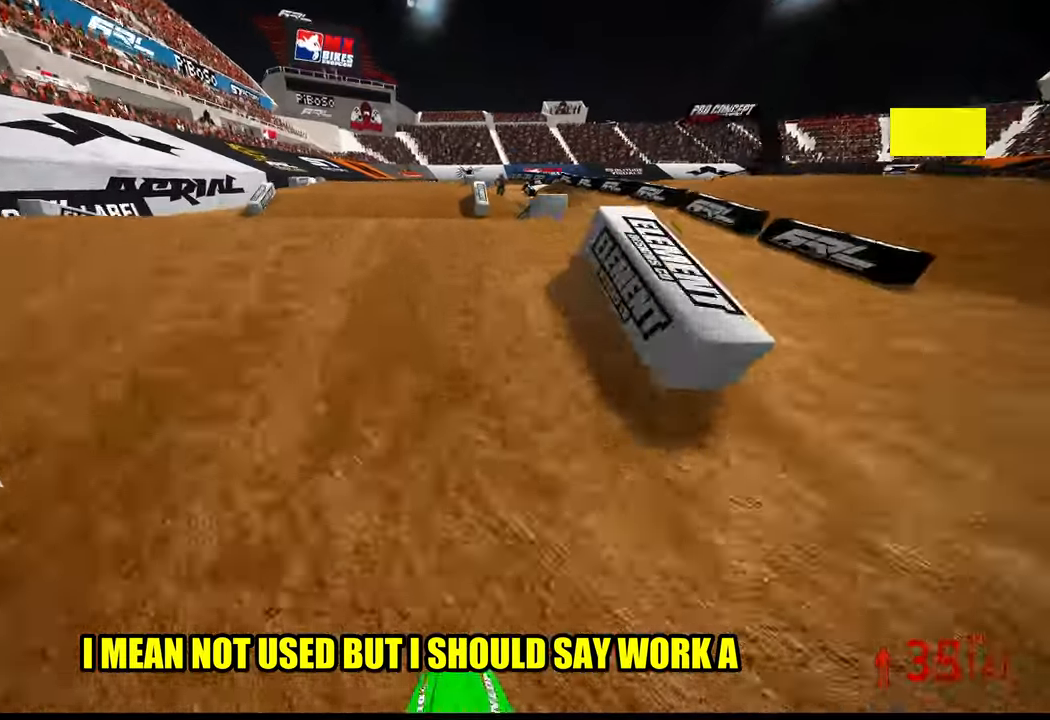
{"buttons": [], "left_stick": "up-right", "right_stick": "up", "events": [[150, "R2", "up"], [400, "left_stick", "up-right"]]}
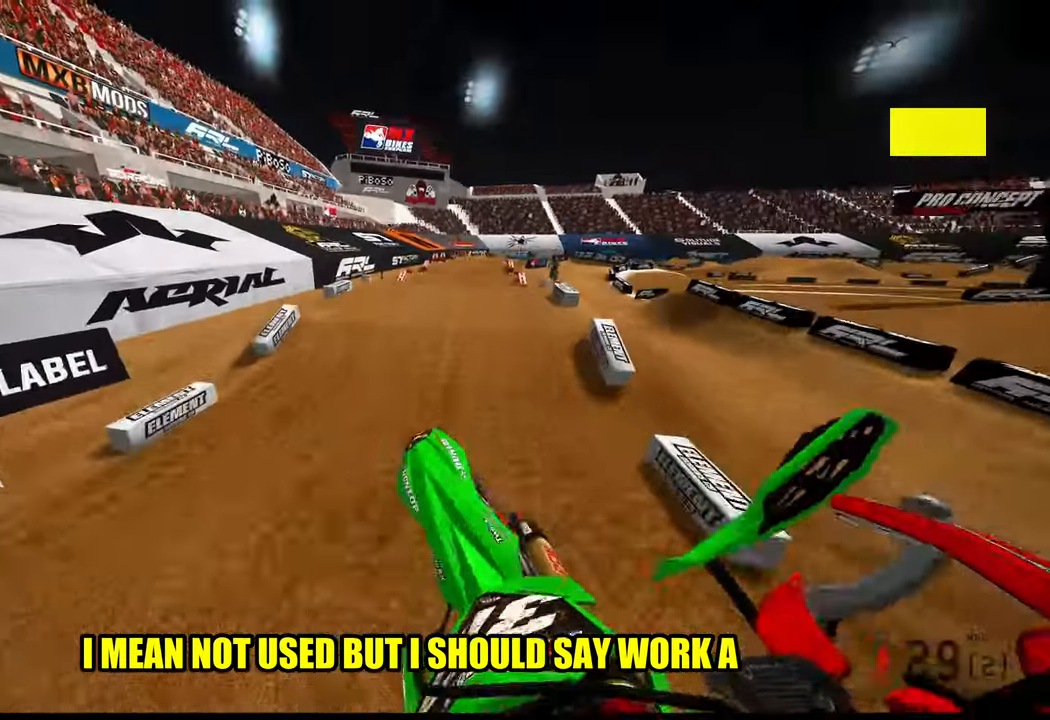
{"buttons": [], "left_stick": "up-right", "right_stick": "down-left", "events": [[50, "left_stick", "right"], [284, "L2", "down"], [350, "left_stick", "up-right"], [384, "right_stick", "center"], [484, "L2", "up"], [484, "right_stick", "down-left"]]}
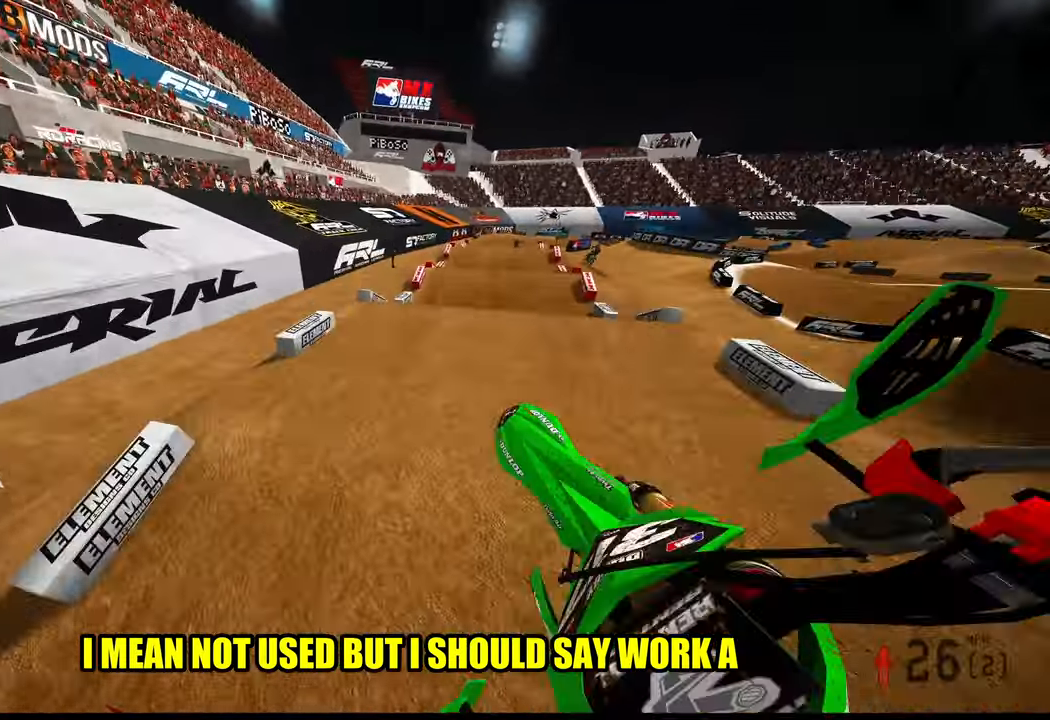
{"buttons": [], "left_stick": "center", "right_stick": "down-left", "events": [[400, "left_stick", "center"]]}
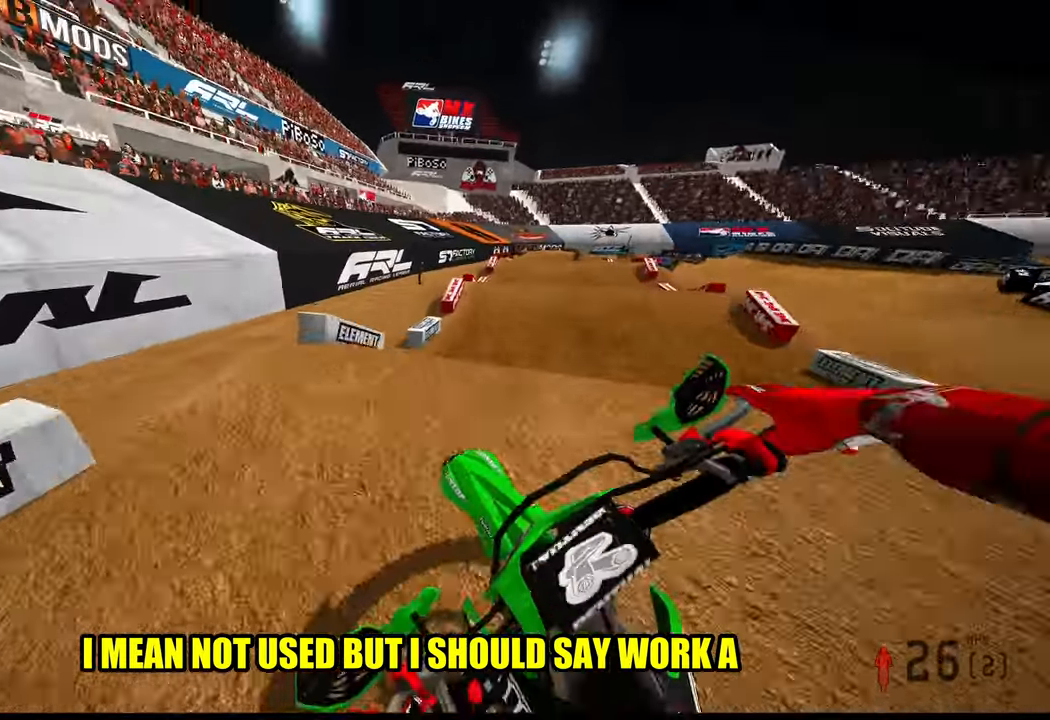
{"buttons": [], "left_stick": "left", "right_stick": "up-left", "events": [[167, "left_stick", "left"], [367, "right_stick", "up-left"]]}
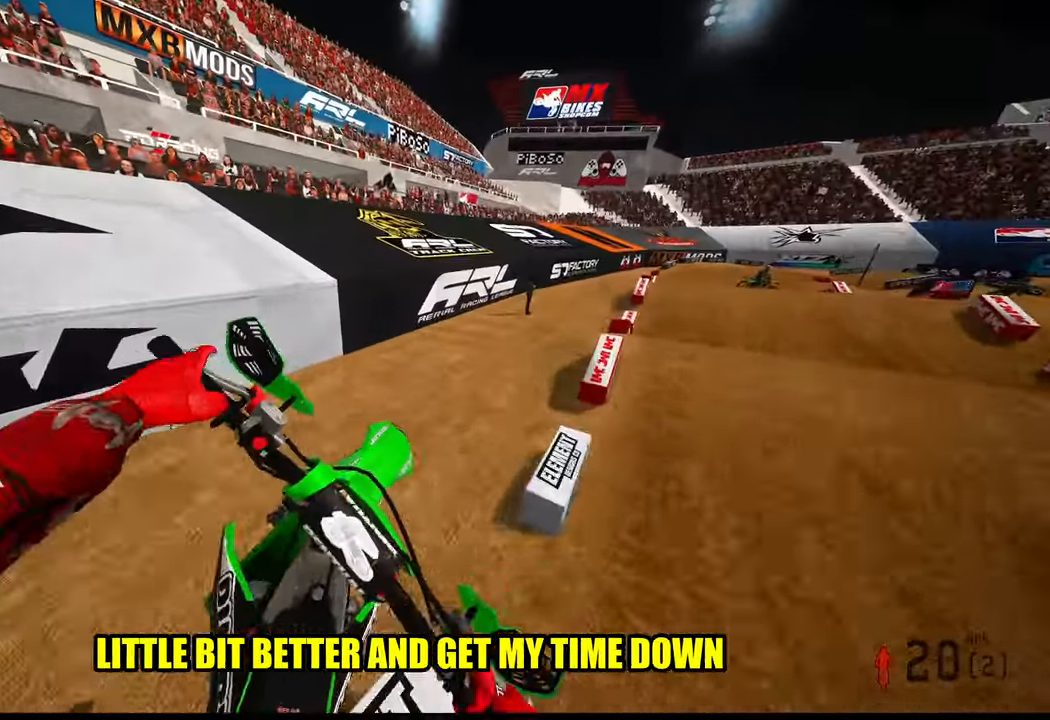
{"buttons": ["R2", "R3"], "left_stick": "left", "right_stick": "up-left", "events": [[500, "R2", "down"], [500, "R3", "down"]]}
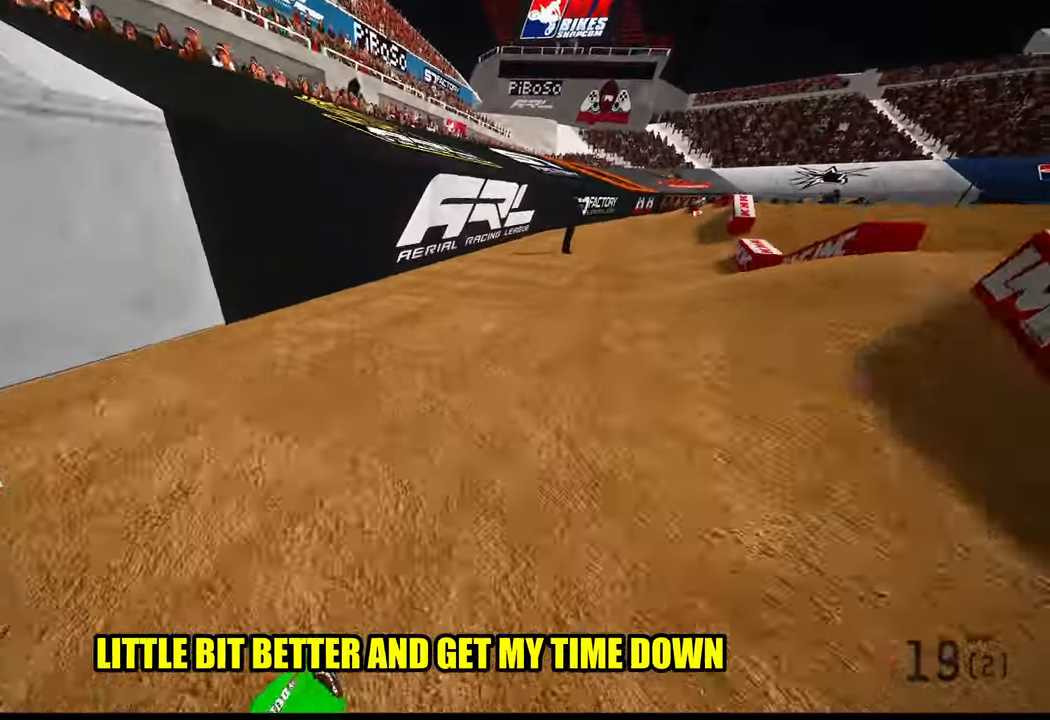
{"buttons": ["R2"], "left_stick": "up", "right_stick": "up-left", "events": [[17, "left_stick", "up"], [67, "R3", "up"], [234, "R2", "up"], [450, "R2", "down"]]}
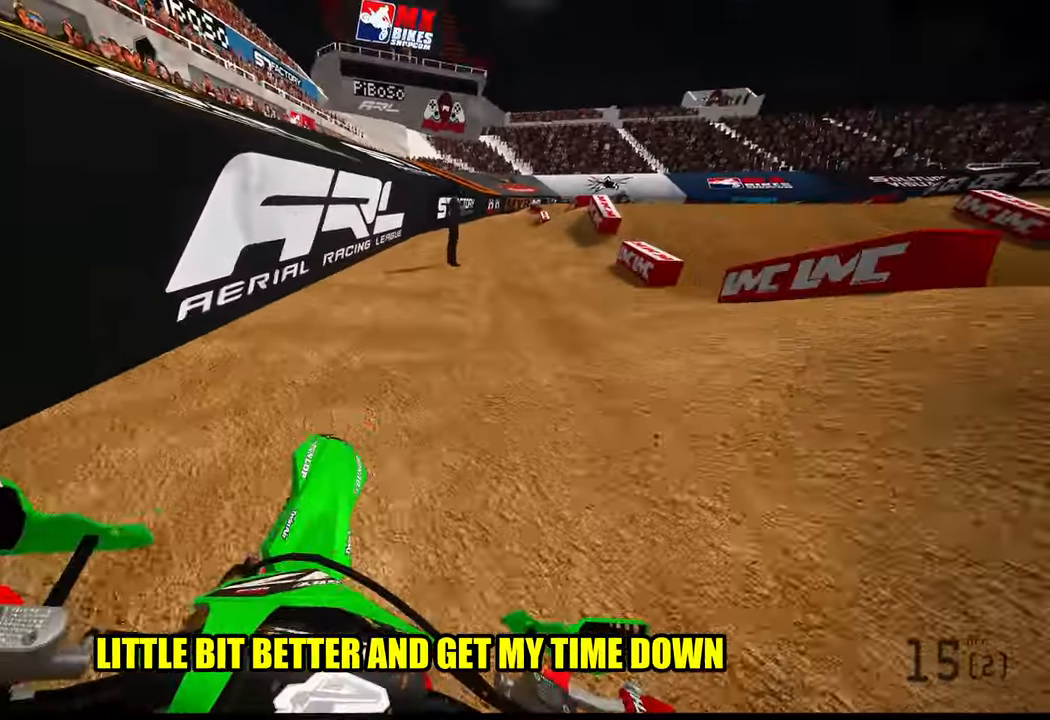
{"buttons": ["R2"], "left_stick": "up", "right_stick": "center", "events": [[350, "right_stick", "center"]]}
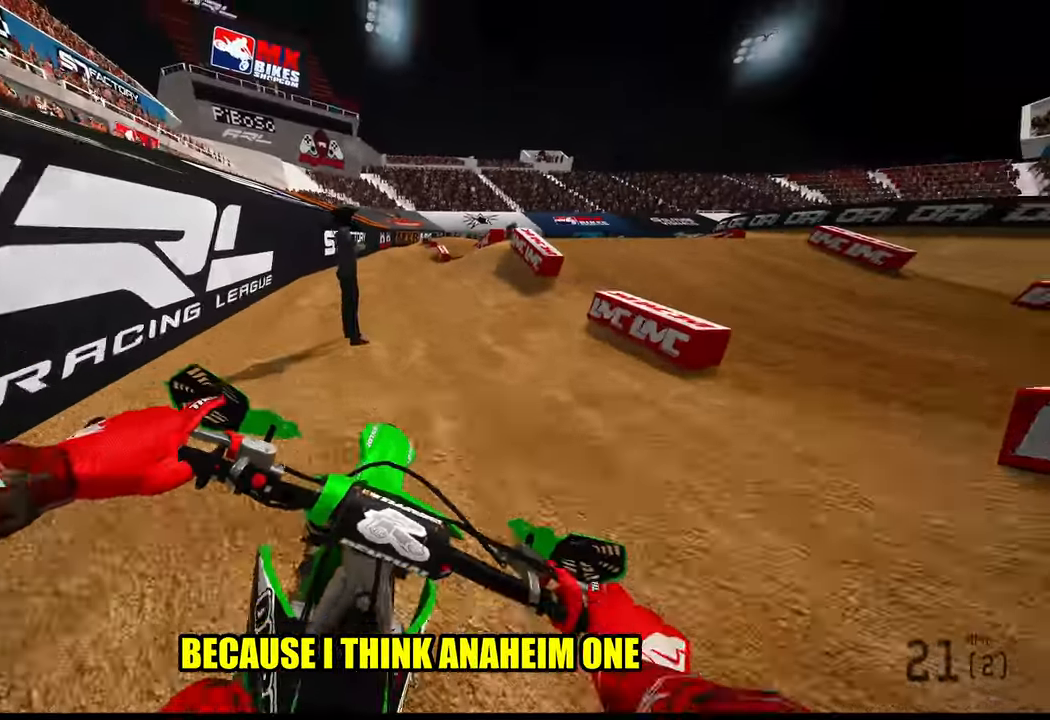
{"buttons": ["R2", "R3"], "left_stick": "up", "right_stick": "center", "events": [[500, "R3", "down"]]}
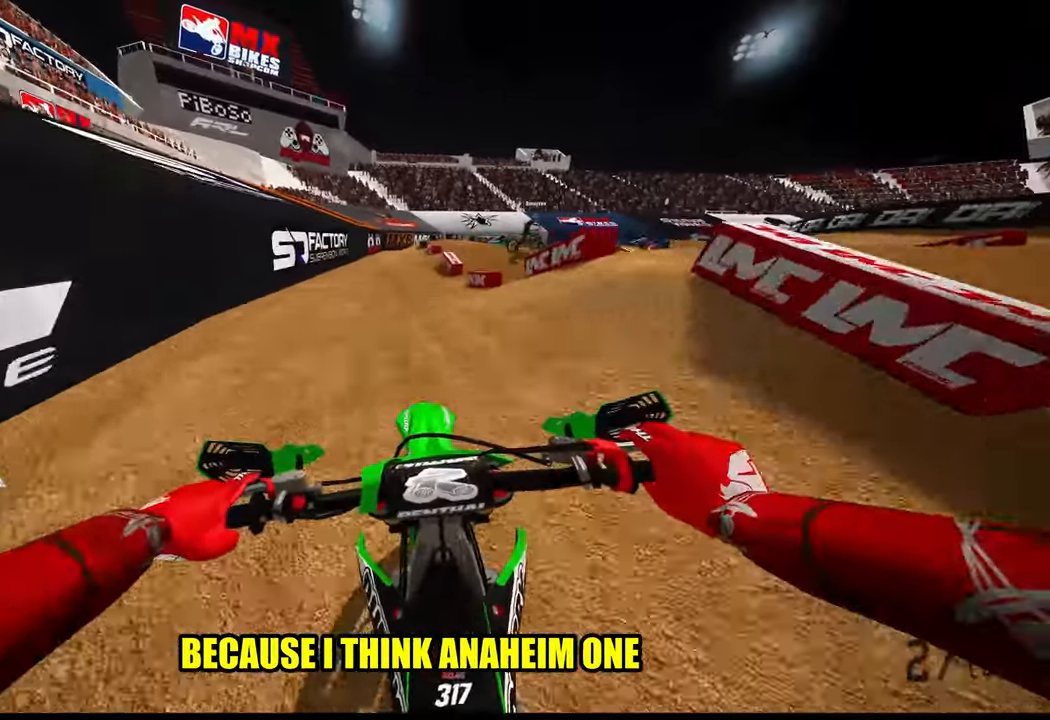
{"buttons": [], "left_stick": "up", "right_stick": "down-left", "events": [[117, "R3", "up"], [217, "right_stick", "down-left"], [400, "R2", "up"]]}
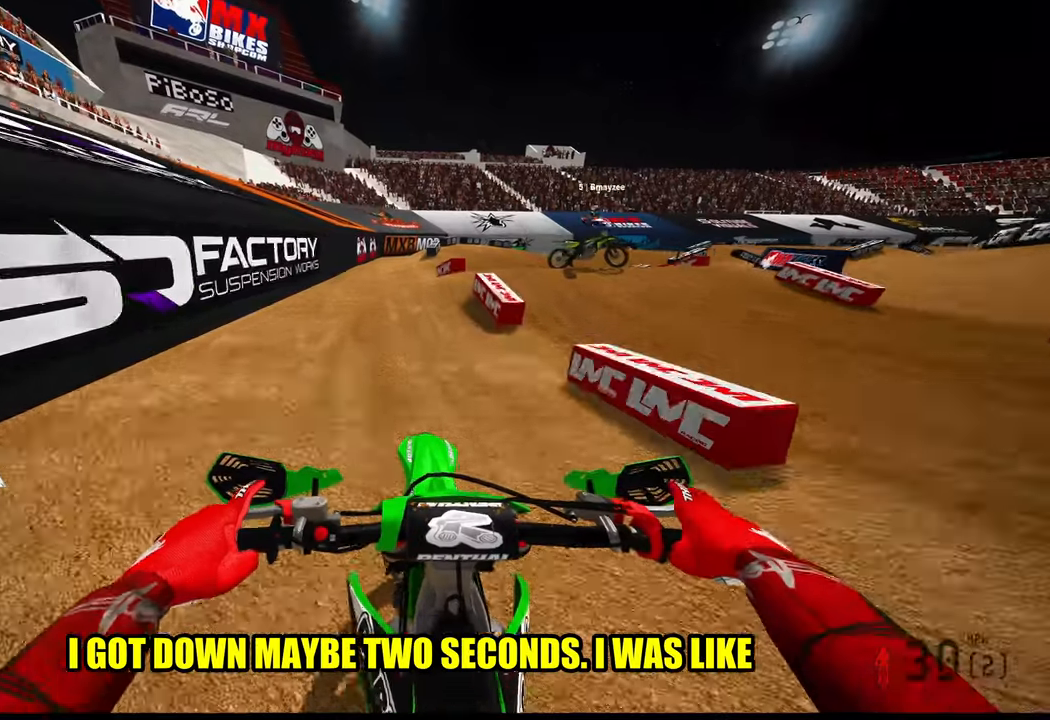
{"buttons": [], "left_stick": "up", "right_stick": "down-left", "events": [[166, "right_stick", "center"], [466, "right_stick", "down-left"]]}
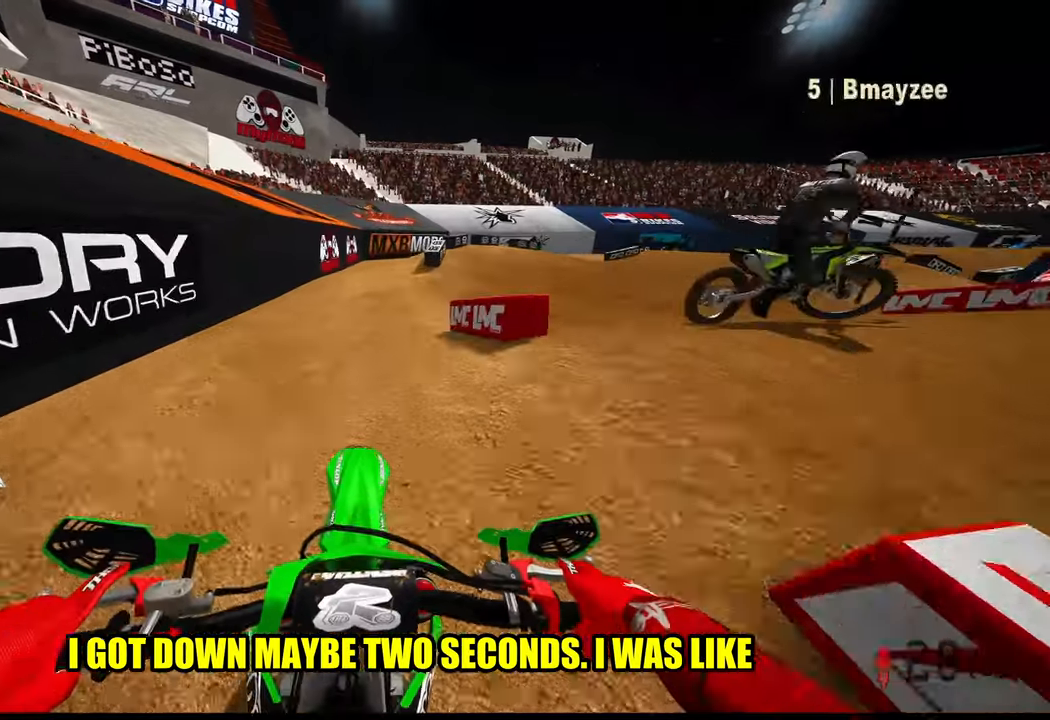
{"buttons": ["R2", "R3"], "left_stick": "up-right", "right_stick": "left", "events": [[350, "R2", "down"], [383, "right_stick", "left"], [466, "left_stick", "up-right"], [483, "R3", "down"]]}
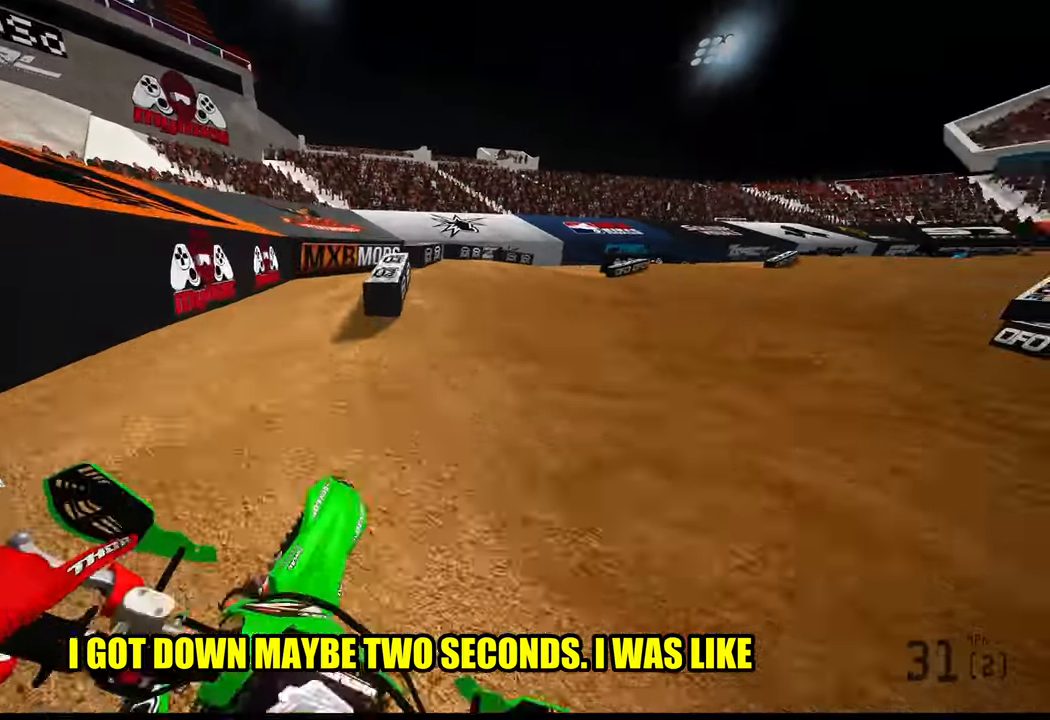
{"buttons": ["R2"], "left_stick": "up-right", "right_stick": "left", "events": [[66, "R3", "up"], [100, "R2", "up"], [266, "R2", "down"]]}
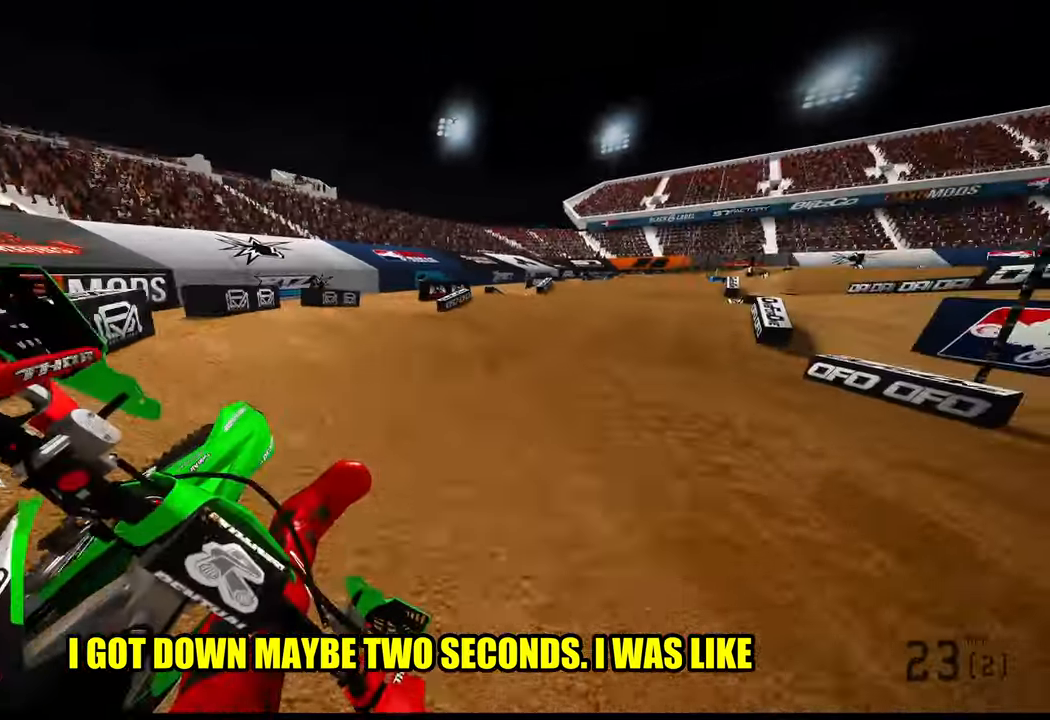
{"buttons": [], "left_stick": "up-right", "right_stick": "left", "events": [[400, "R2", "up"]]}
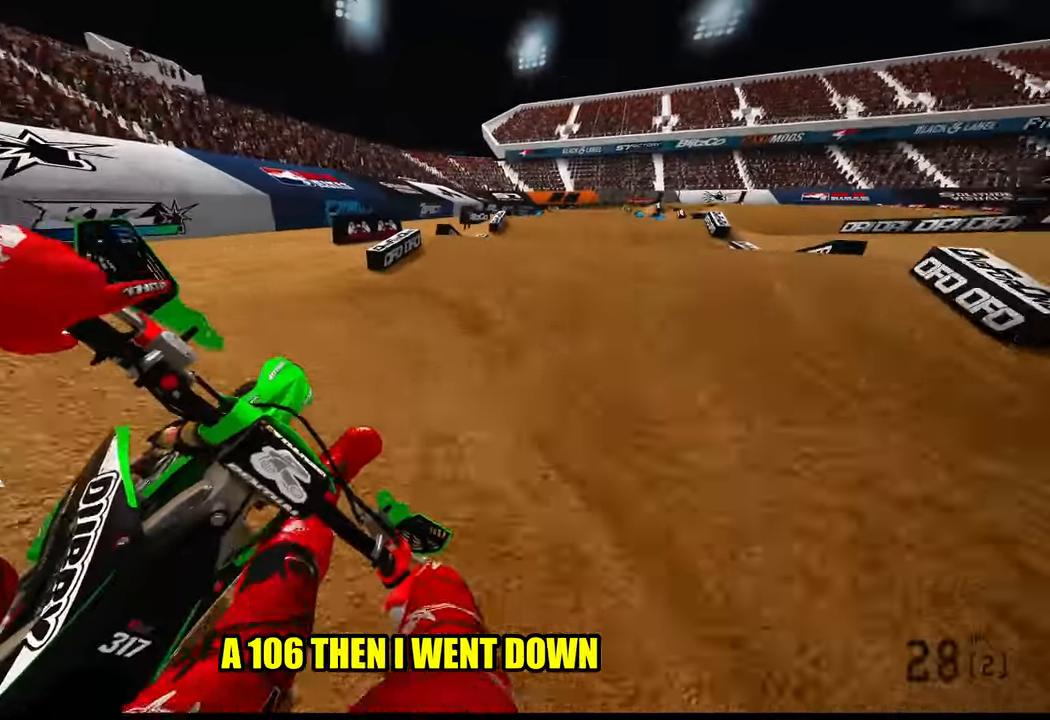
{"buttons": ["R2"], "left_stick": "up", "right_stick": "up", "events": [[100, "R2", "down"], [100, "left_stick", "up"], [200, "R3", "down"], [216, "right_stick", "center"], [300, "R3", "up"], [300, "right_stick", "up"]]}